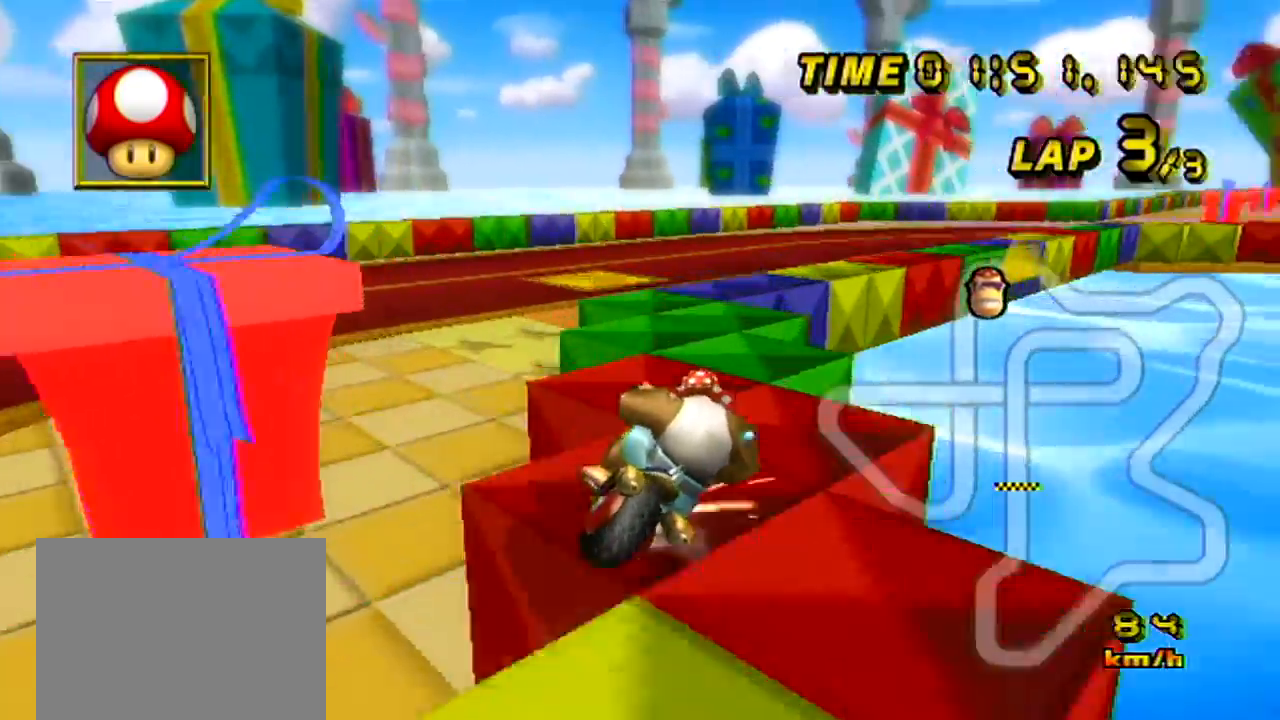
Gameplay with a controller (Nintendo layout); each line is a JSON object with the inputs held at the frame after it. "events" lists button and stick changes between this image and that frame as [ms after this image, input, new state], when the widget could be followed in between. Not read: B C_DOWN C_LEFT C_RIGHT C_UP L3 R3 Z.
{"buttons": ["A"], "left_stick": "up-right", "events": [[233, "left_stick", "up-right"], [317, "R1", "up"], [333, "left_stick", "center"], [484, "left_stick", "up-right"]]}
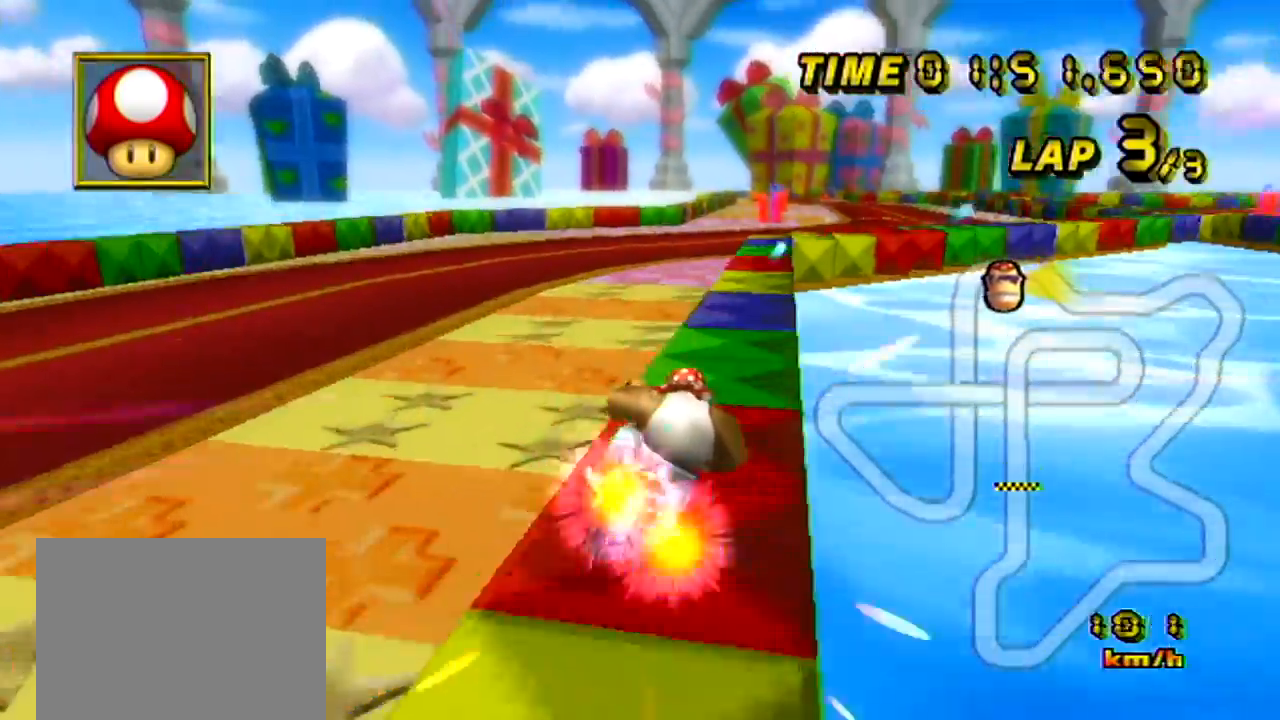
{"buttons": ["A"], "left_stick": "center", "events": [[17, "left_stick", "up"], [134, "left_stick", "up-right"], [384, "left_stick", "center"]]}
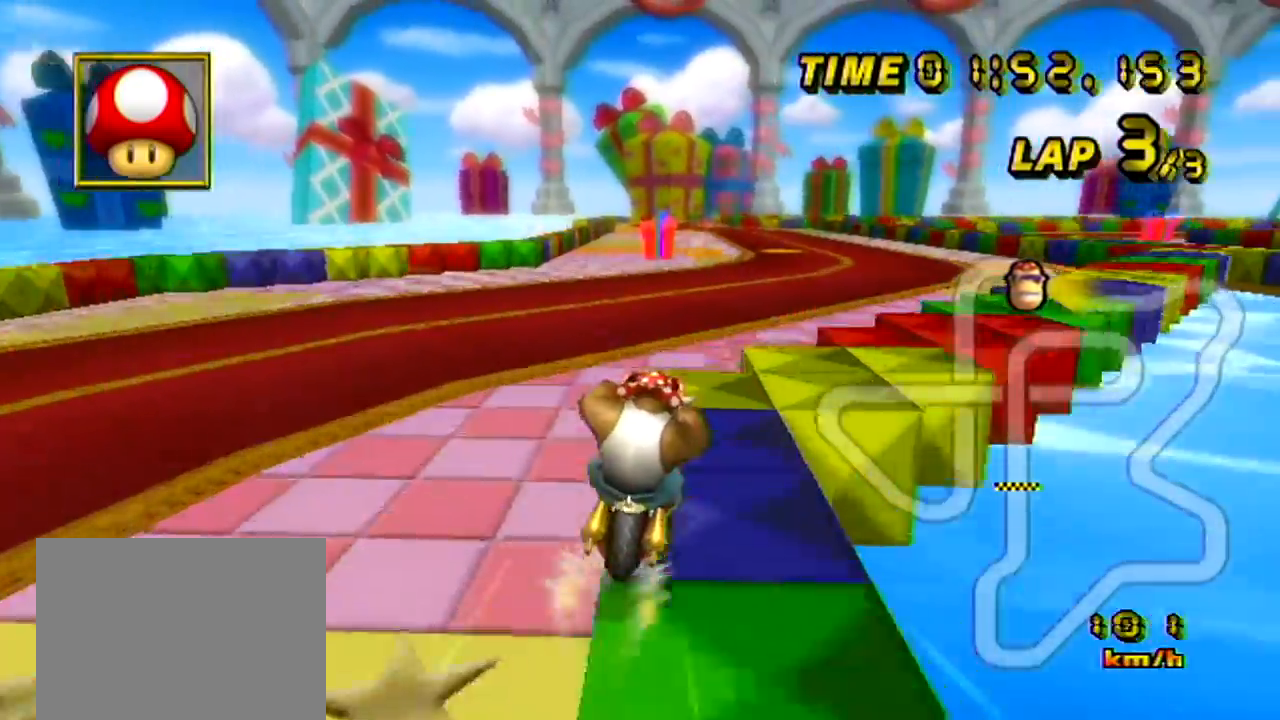
{"buttons": ["A"], "left_stick": "center", "events": [[167, "left_stick", "right"], [267, "left_stick", "center"]]}
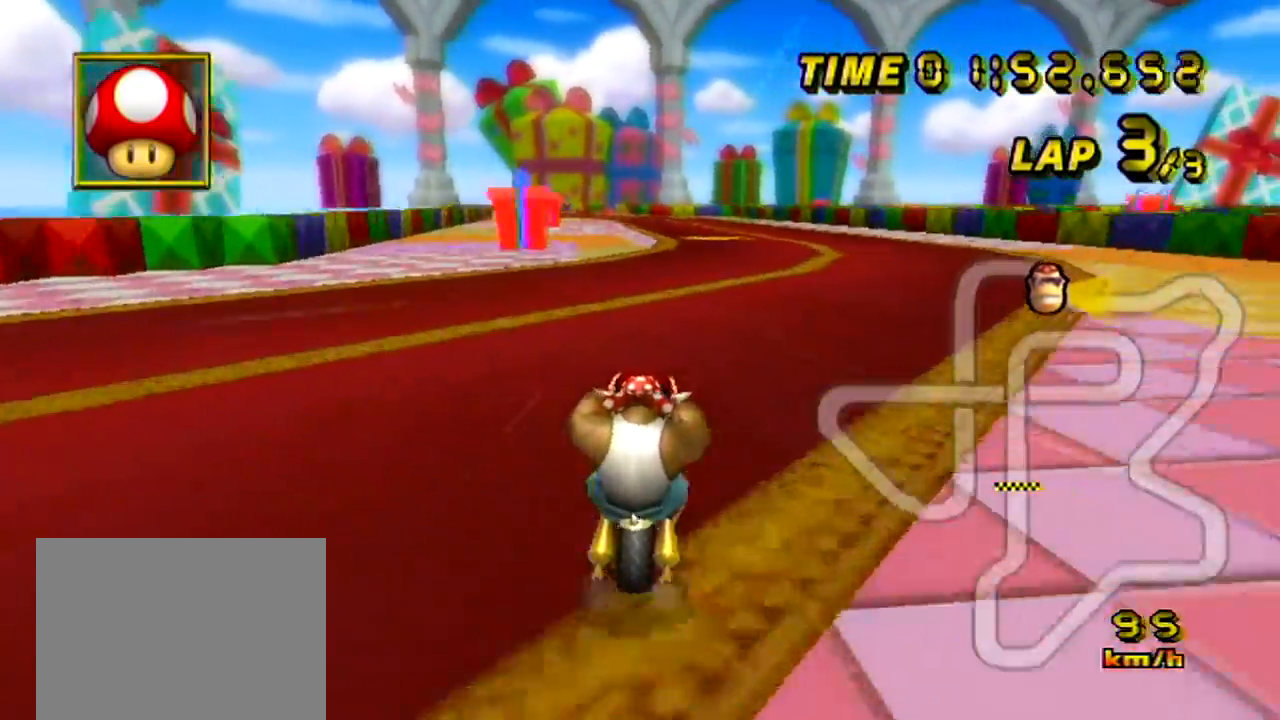
{"buttons": ["A"], "left_stick": "center", "events": []}
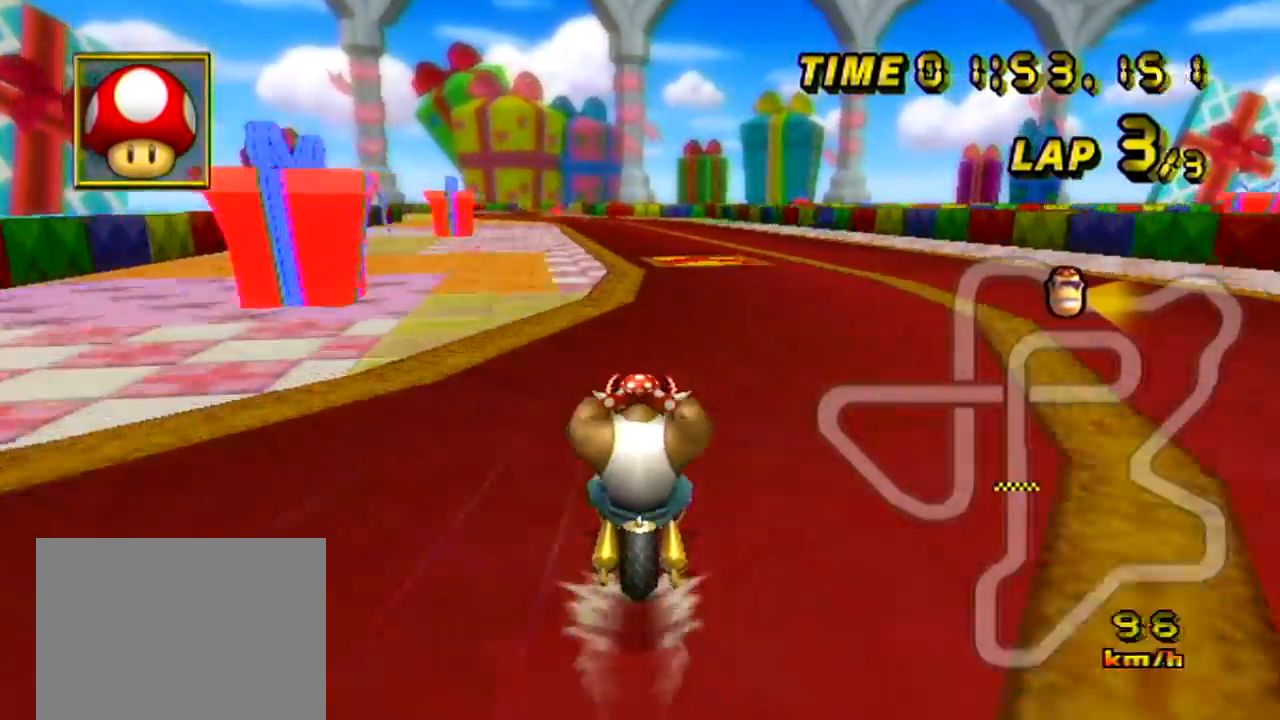
{"buttons": ["A"], "left_stick": "left", "events": [[500, "left_stick", "left"]]}
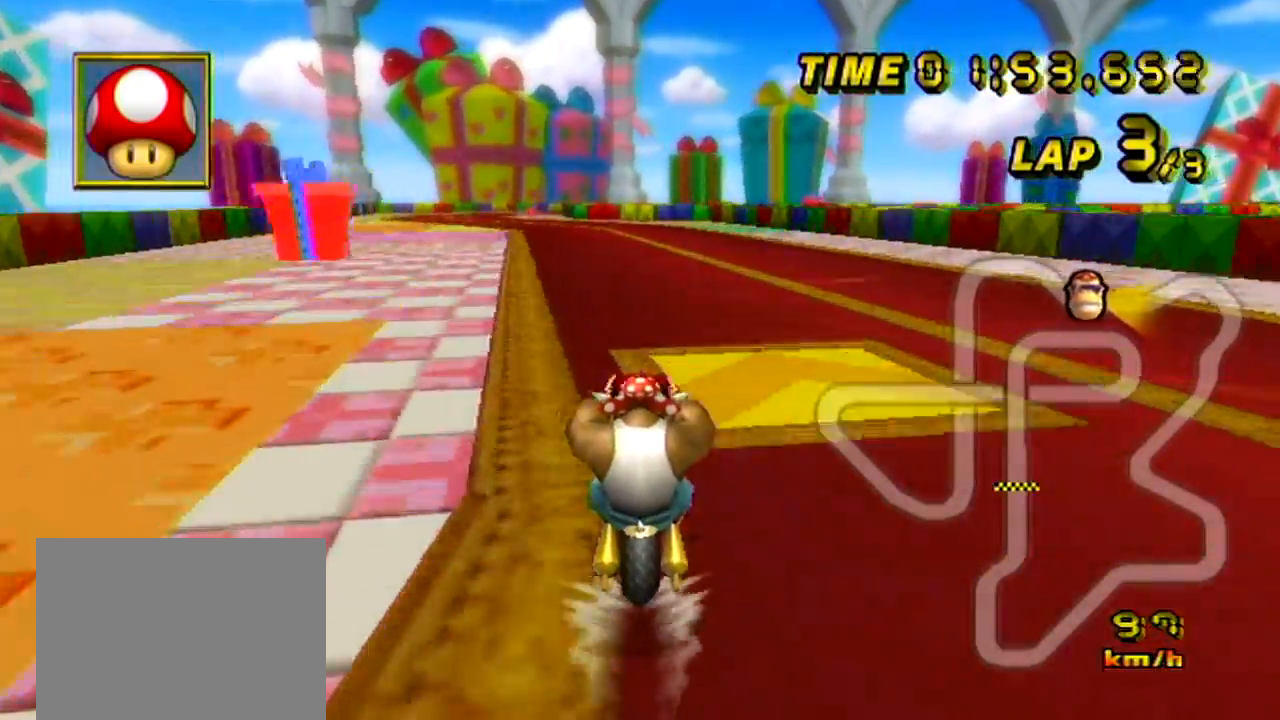
{"buttons": ["A"], "left_stick": "center", "events": [[50, "R1", "down"], [200, "left_stick", "center"], [234, "R1", "up"], [401, "DPAD_LEFT", "down"], [434, "DPAD_LEFT", "up"]]}
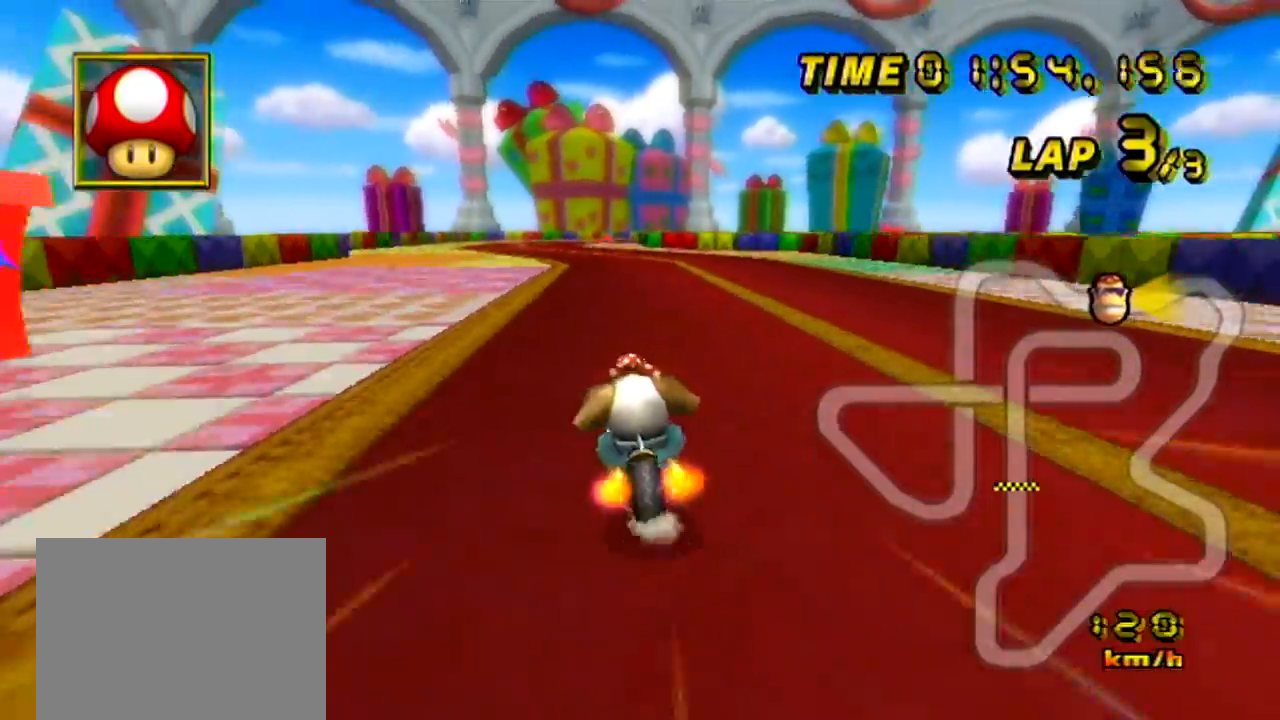
{"buttons": ["A"], "left_stick": "up-right", "events": [[317, "left_stick", "up-right"]]}
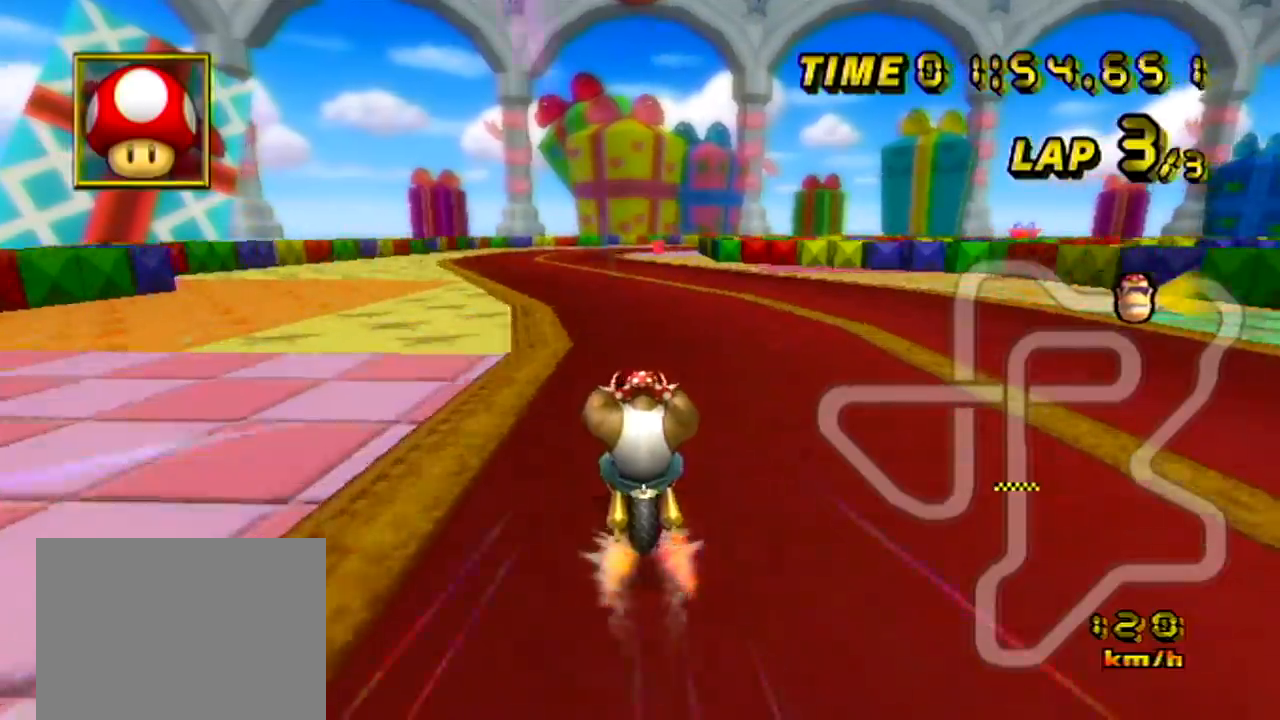
{"buttons": ["A"], "left_stick": "center", "events": [[67, "left_stick", "center"]]}
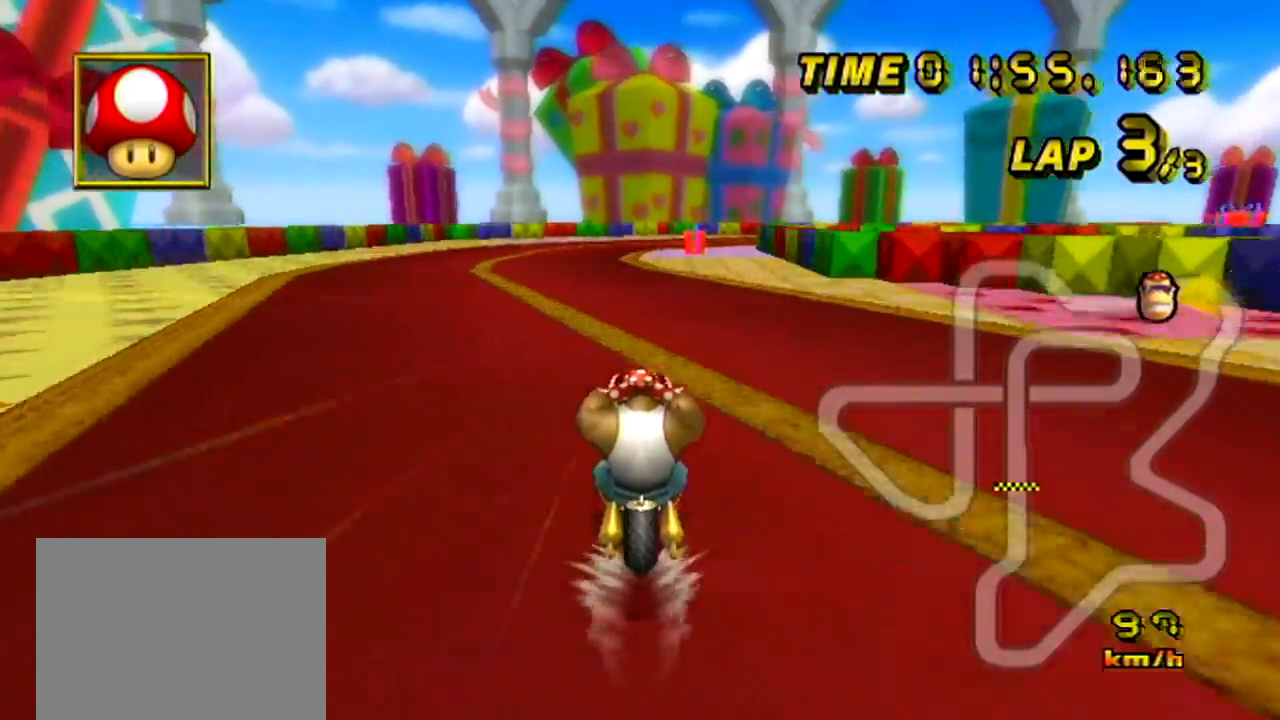
{"buttons": ["A"], "left_stick": "center", "events": []}
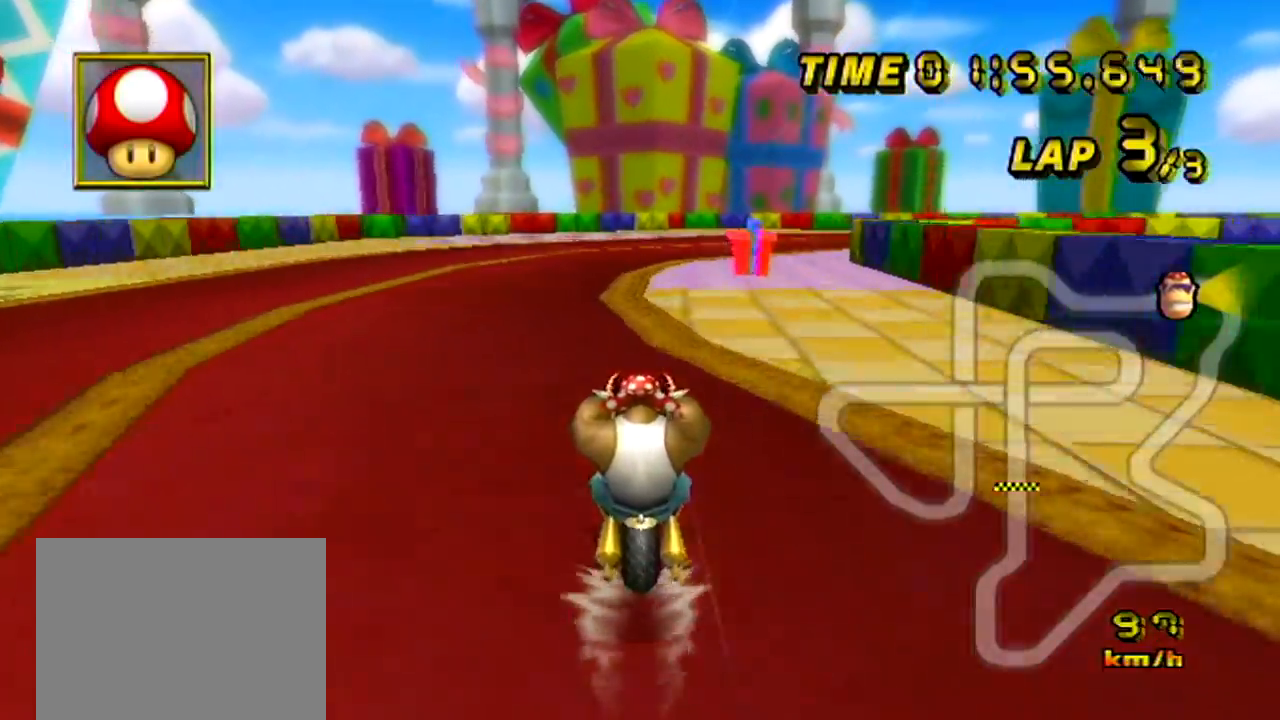
{"buttons": ["A", "R1"], "left_stick": "right", "events": [[150, "left_stick", "right"], [184, "R1", "down"], [234, "left_stick", "up"], [334, "left_stick", "right"]]}
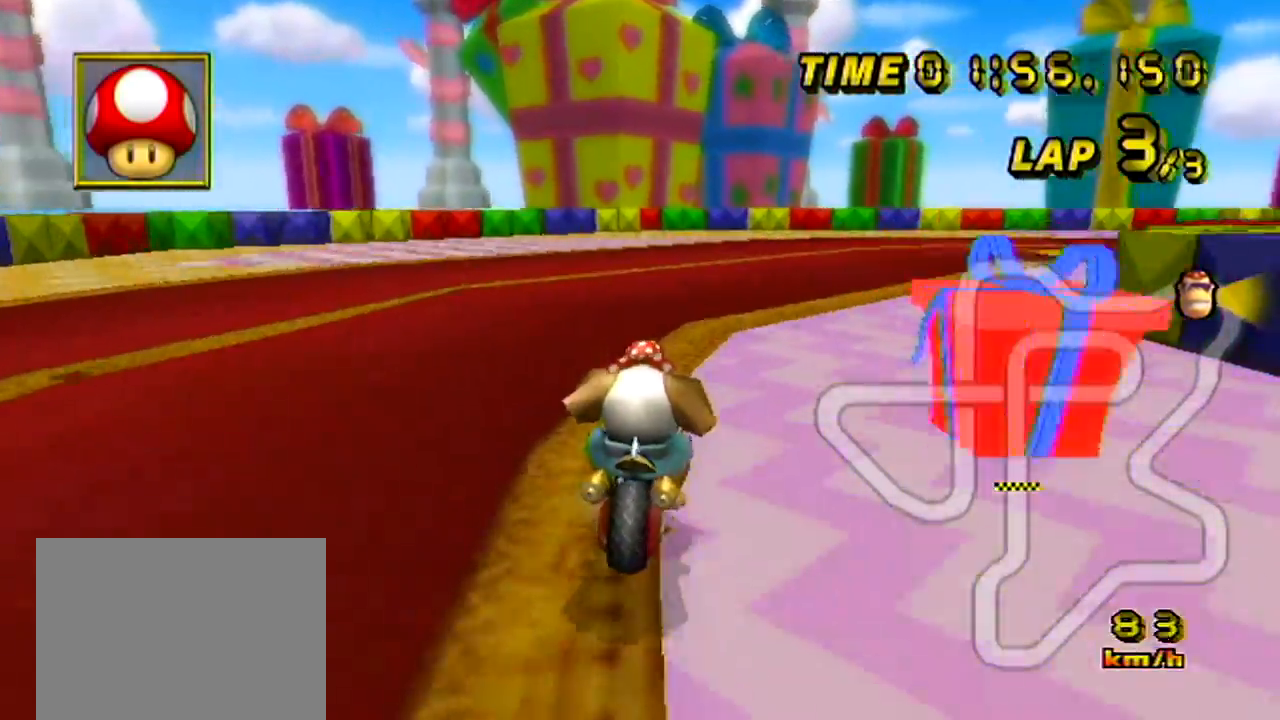
{"buttons": ["A", "R1"], "left_stick": "up-right", "events": [[433, "left_stick", "up-right"]]}
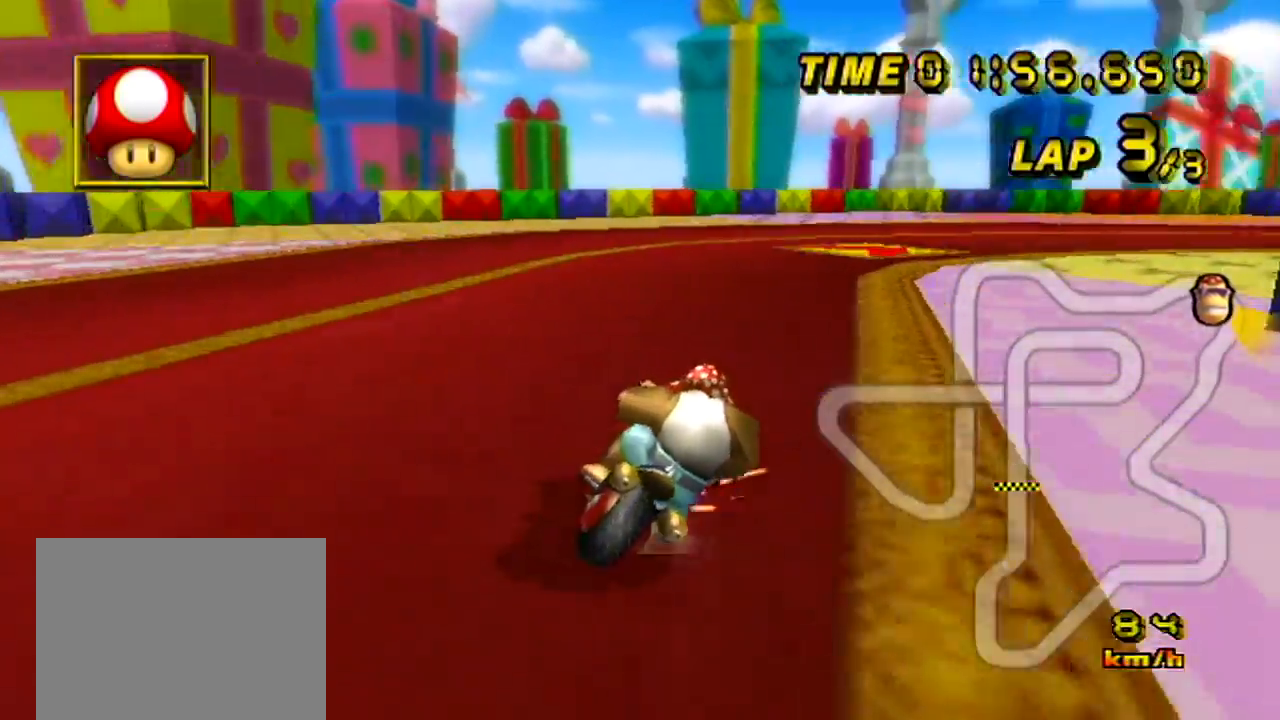
{"buttons": ["A", "R1"], "left_stick": "right", "events": [[84, "left_stick", "up"], [184, "left_stick", "up-right"], [384, "left_stick", "right"]]}
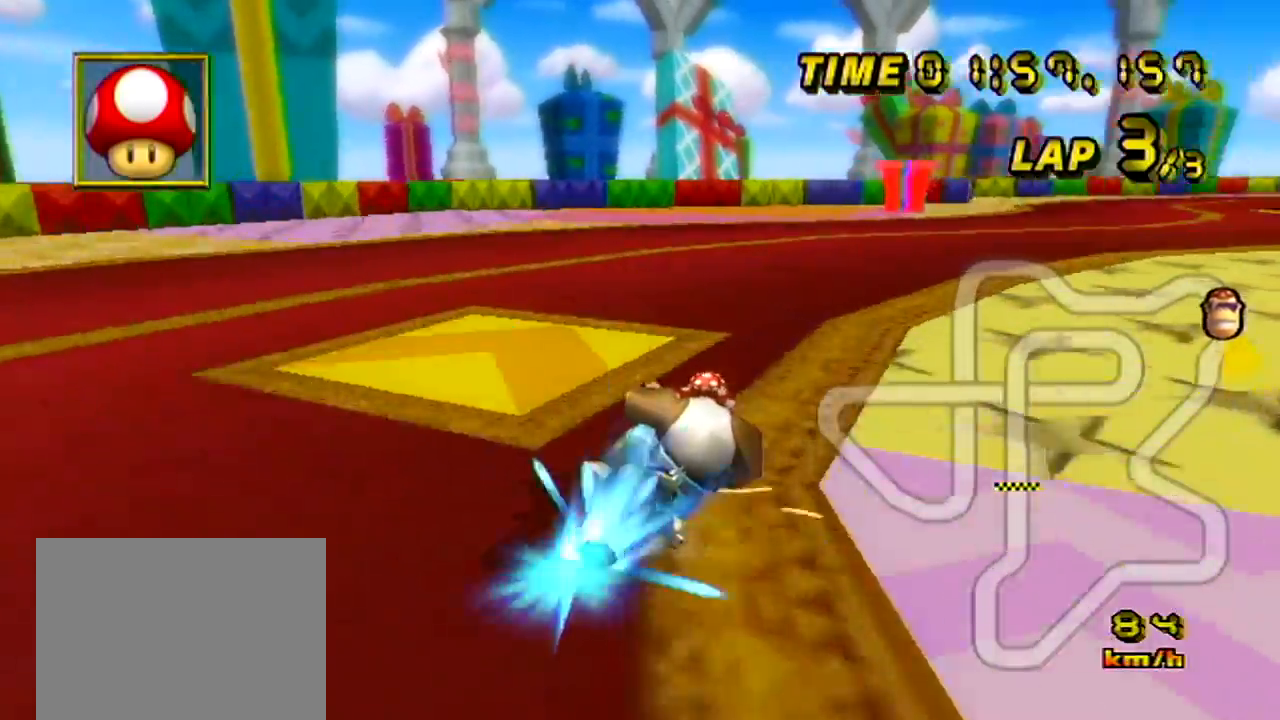
{"buttons": ["A", "R1"], "left_stick": "up-left", "events": [[367, "left_stick", "up"], [417, "left_stick", "up-left"]]}
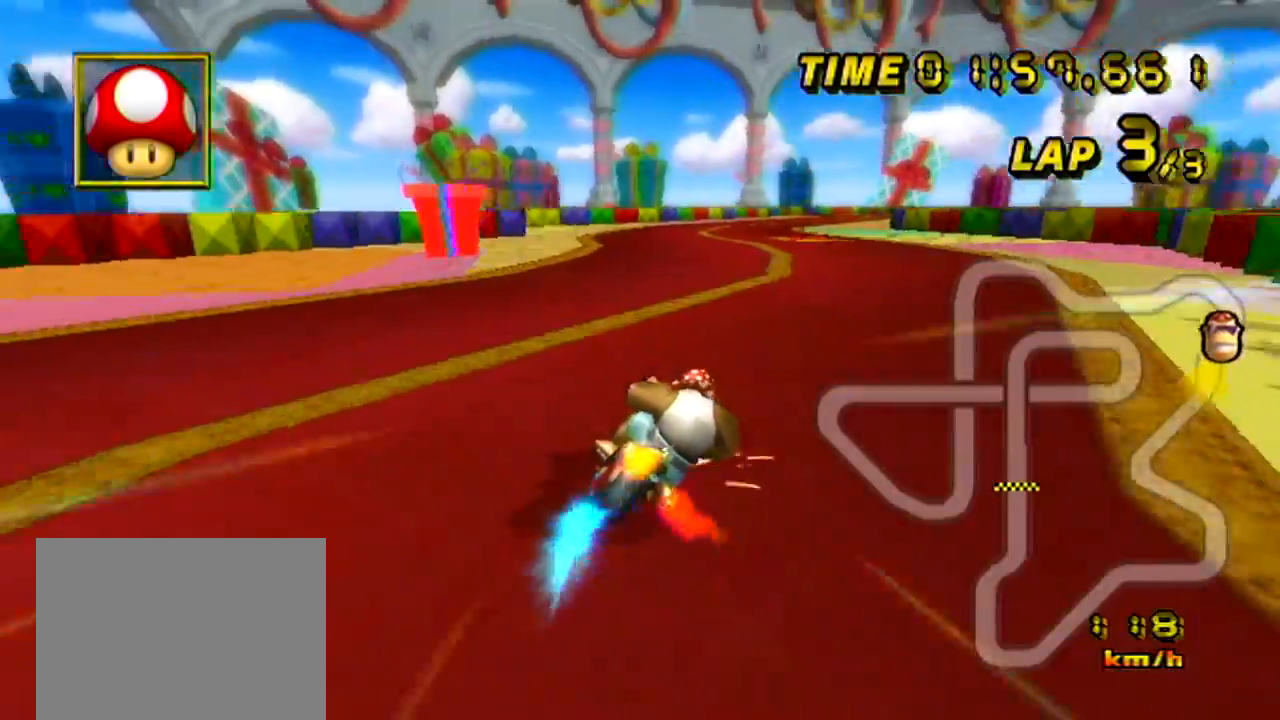
{"buttons": ["A"], "left_stick": "up-left", "events": [[284, "R1", "up"], [284, "left_stick", "left"], [401, "left_stick", "up-left"], [434, "DPAD_UP", "down"], [467, "DPAD_UP", "up"]]}